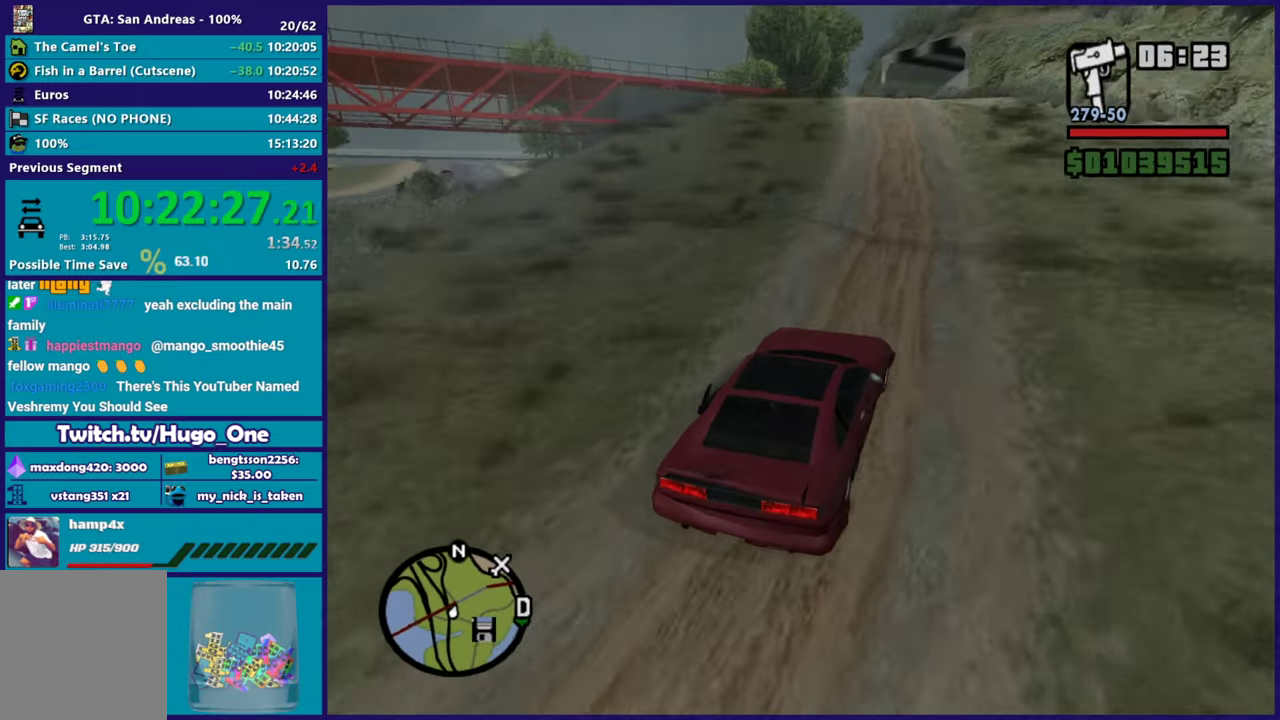
Gameplay with a controller (Xbox layout); each line is a JSON object with the inputs held at the frame after it. "button_events" lists button changes between this image and that frame as [ms after this image, input, new state], when the widget could be followed in between (sticks are given only as held states).
{"buttons": [], "left_stick": "center", "right_stick": "down-left", "button_events": [[217, "R2", "up"]]}
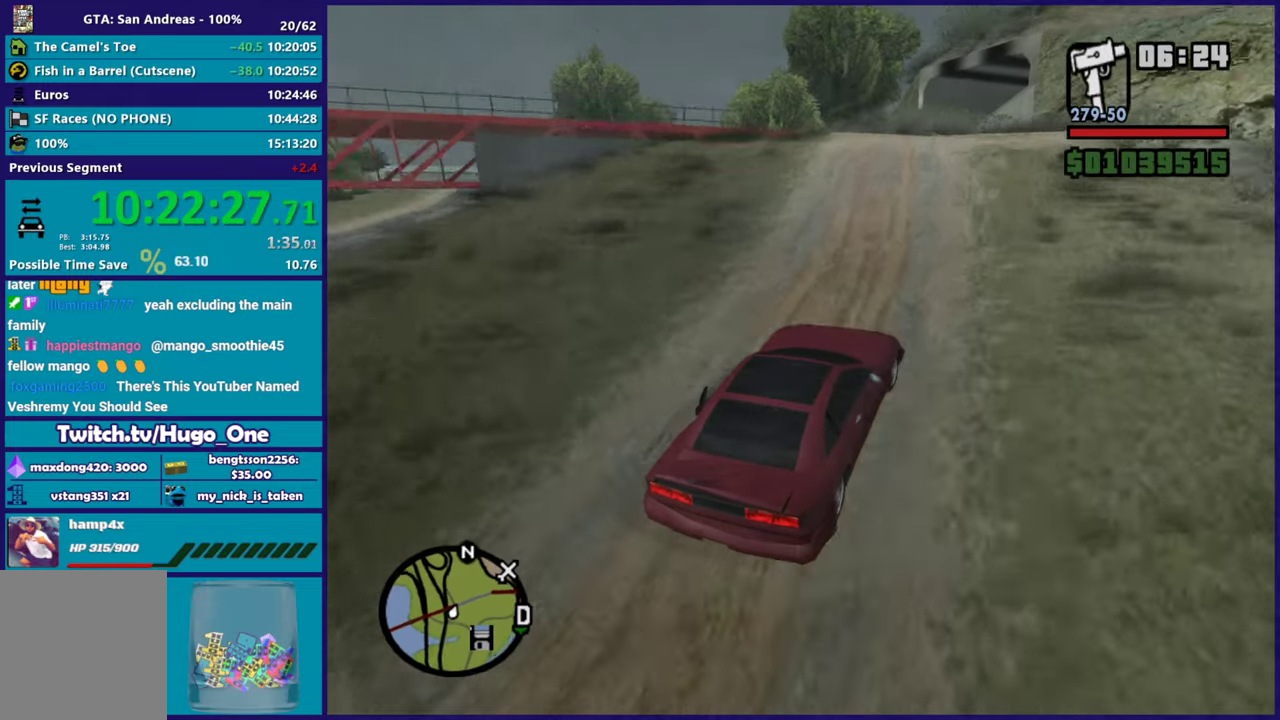
{"buttons": [], "left_stick": "left", "right_stick": "down-left", "button_events": []}
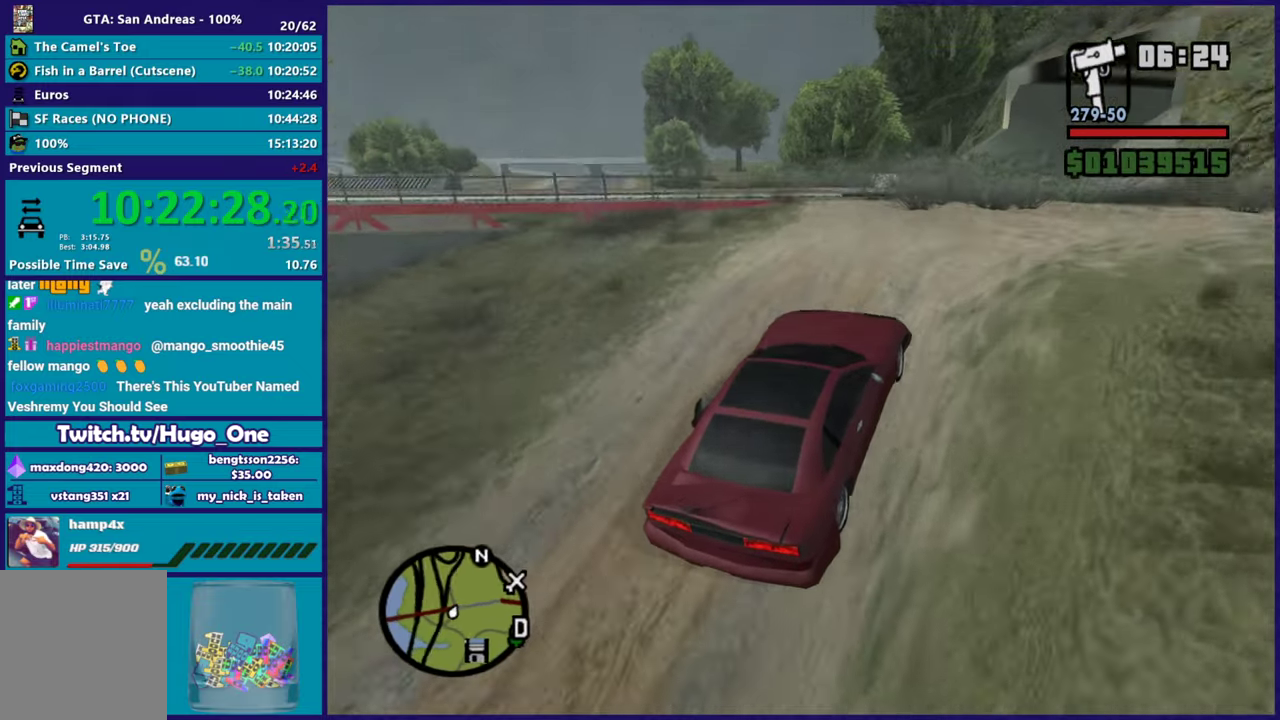
{"buttons": ["R2"], "left_stick": "left", "right_stick": "down-left", "button_events": [[50, "L2", "down"], [201, "L2", "up"], [468, "R2", "down"]]}
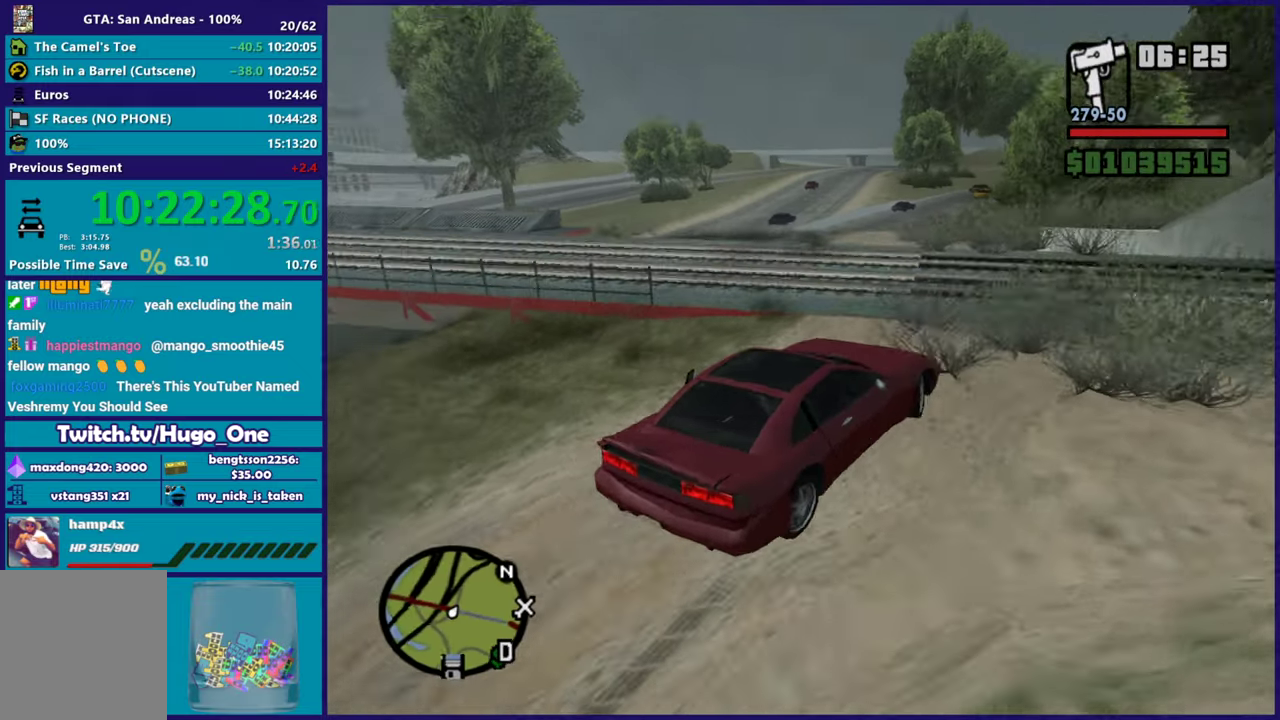
{"buttons": [], "left_stick": "left", "right_stick": "left", "button_events": [[133, "R2", "up"]]}
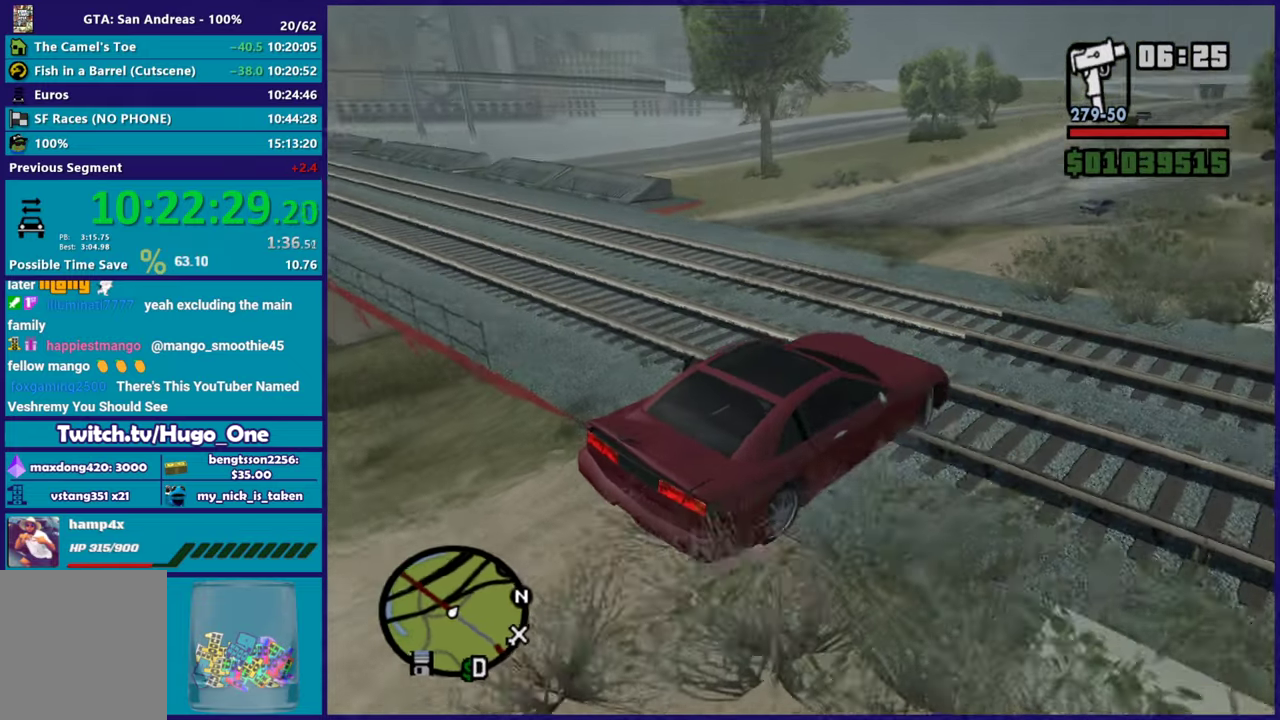
{"buttons": ["R2"], "left_stick": "left", "right_stick": "up-left", "button_events": [[351, "R2", "down"]]}
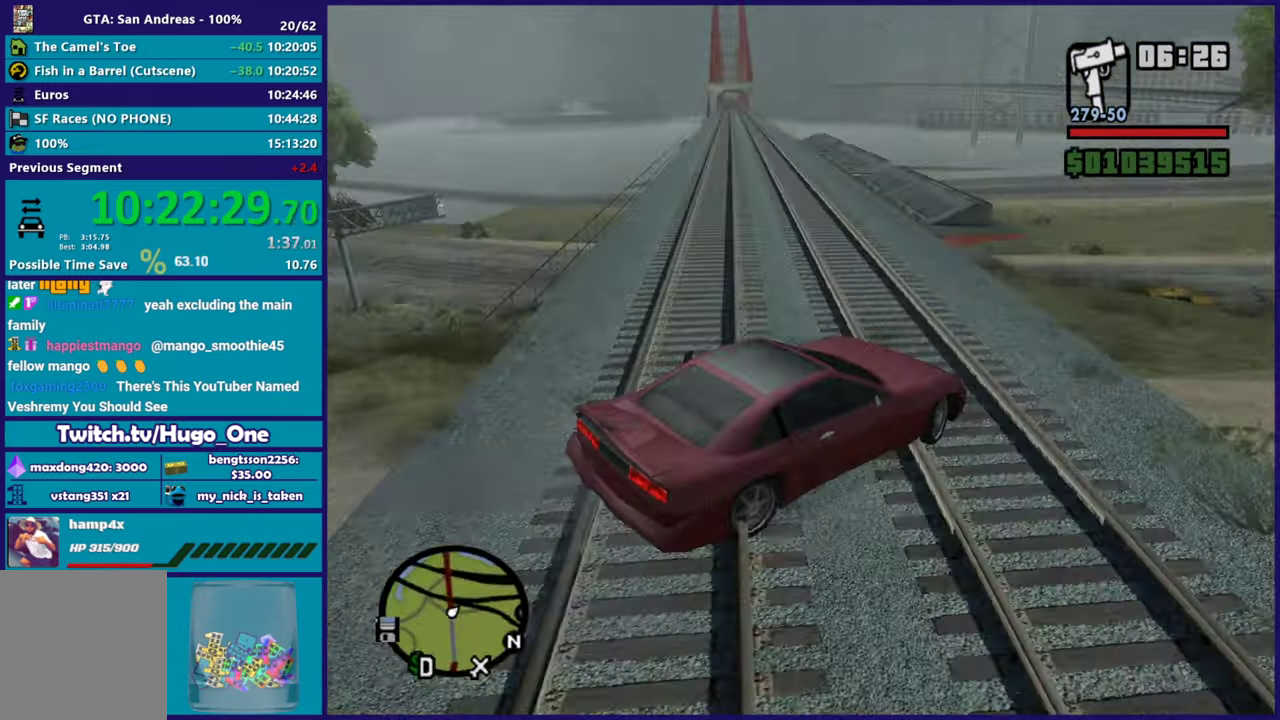
{"buttons": ["R2"], "left_stick": "left", "right_stick": "up", "button_events": []}
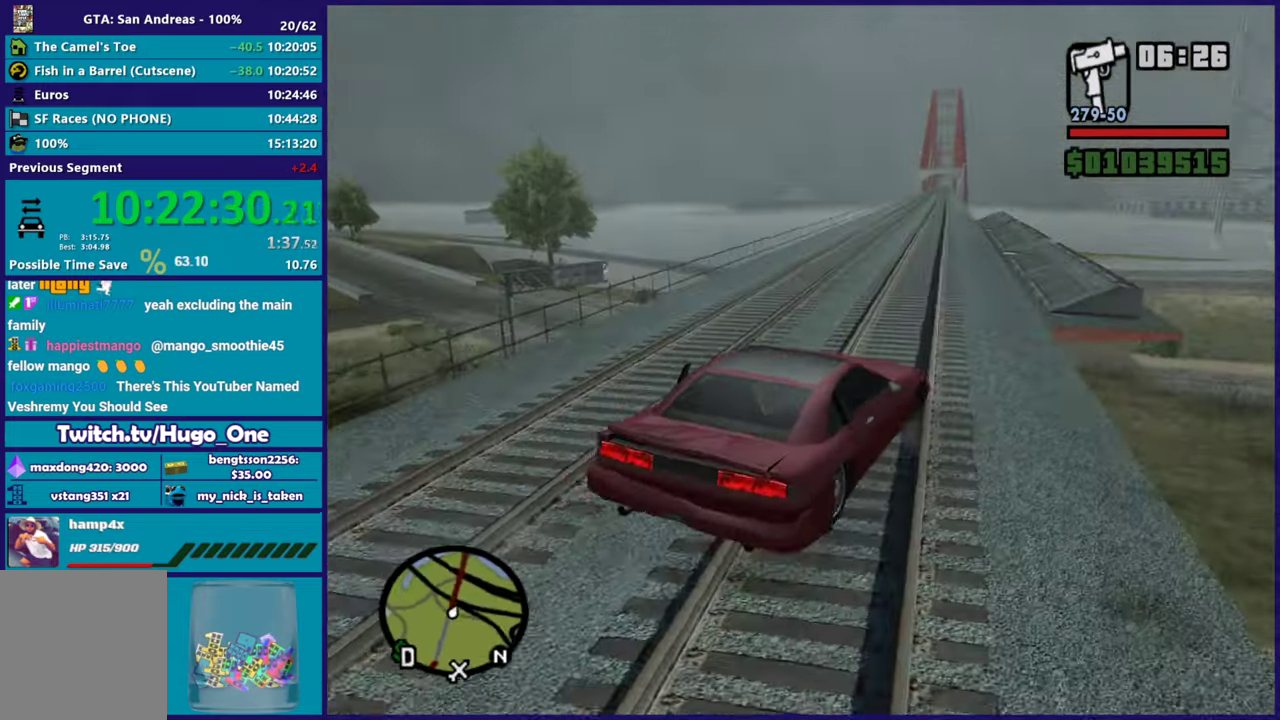
{"buttons": ["R2"], "left_stick": "center", "right_stick": "center", "button_events": []}
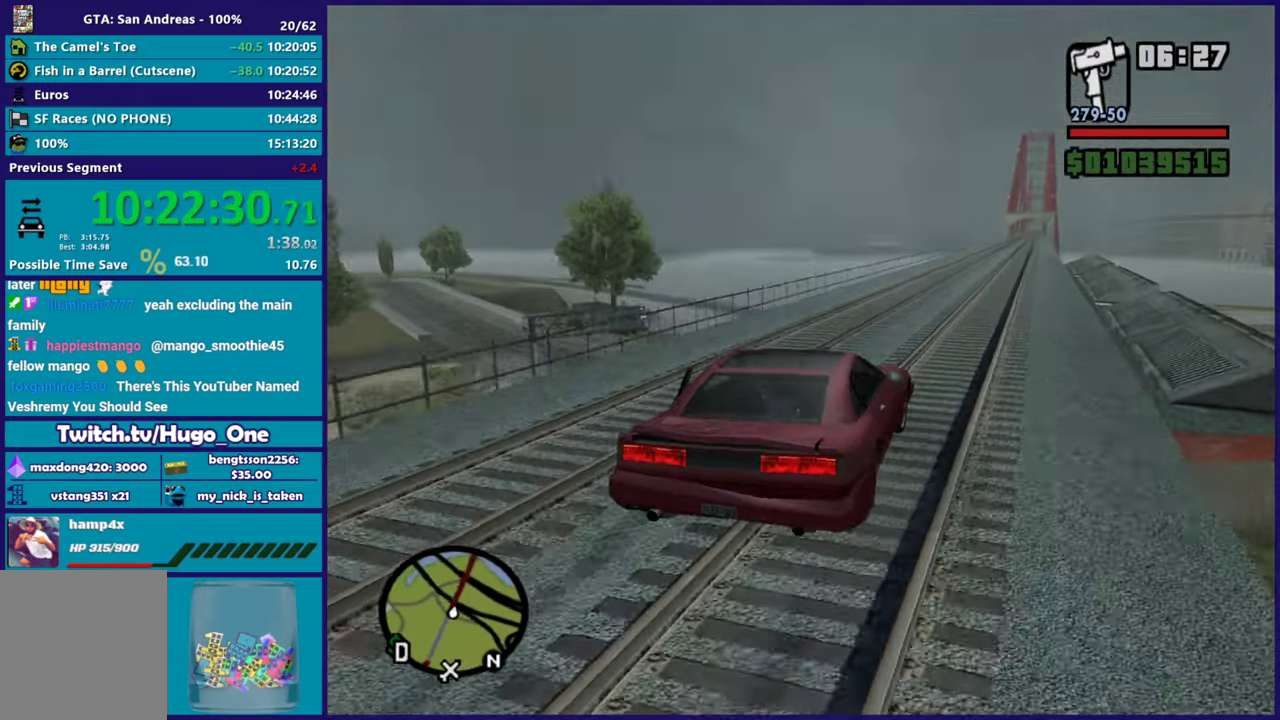
{"buttons": ["R2"], "left_stick": "center", "right_stick": "down-left", "button_events": []}
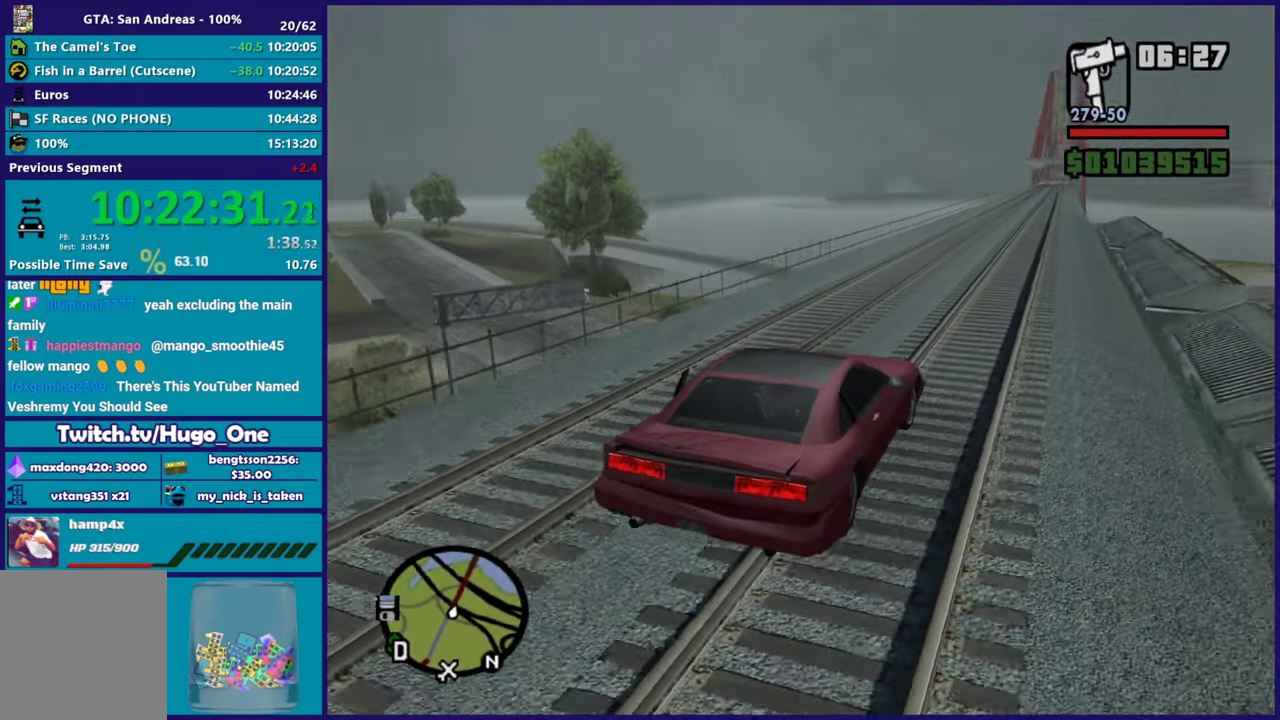
{"buttons": ["R2"], "left_stick": "right", "right_stick": "down-left", "button_events": []}
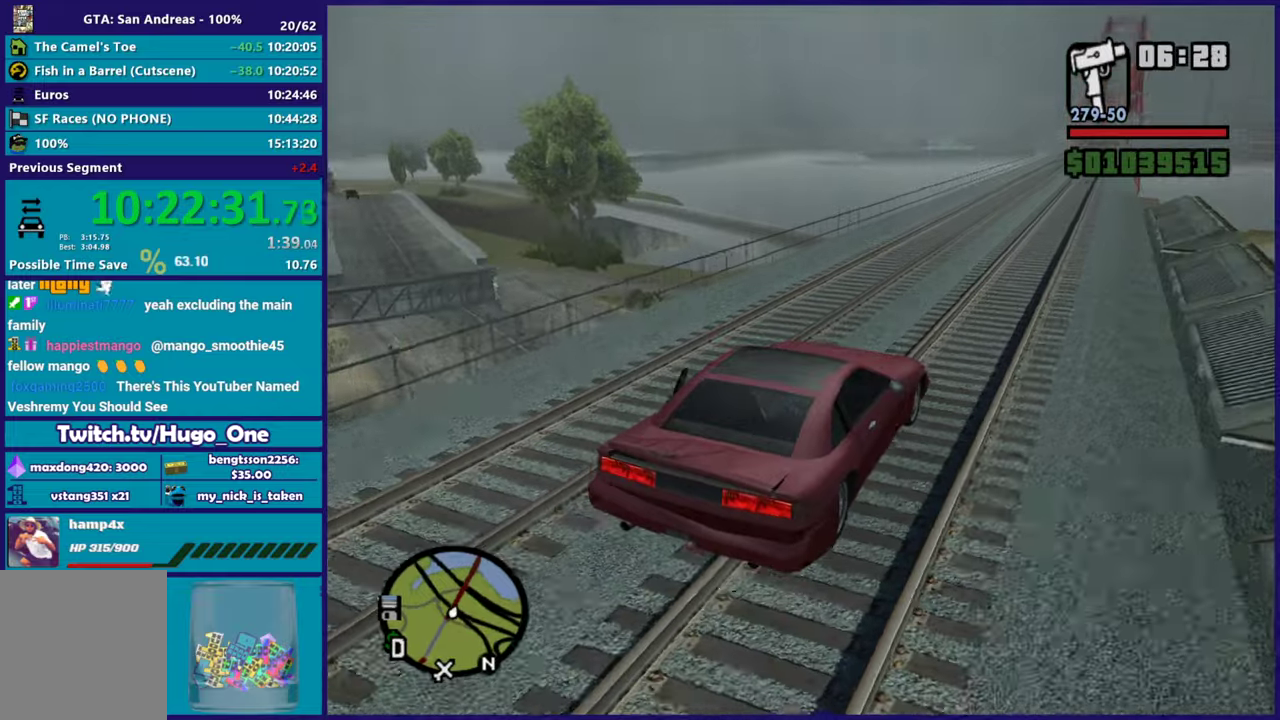
{"buttons": ["R2"], "left_stick": "up-left", "right_stick": "down-left", "button_events": []}
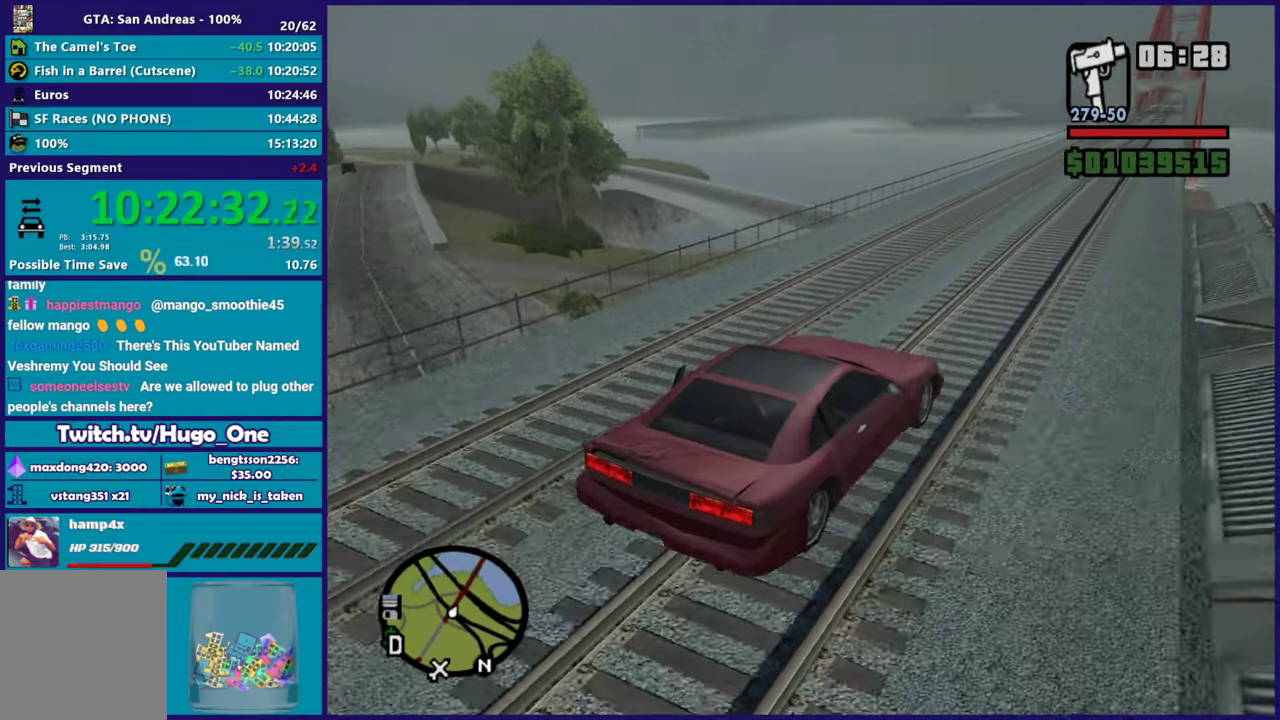
{"buttons": ["R2"], "left_stick": "center", "right_stick": "center"}
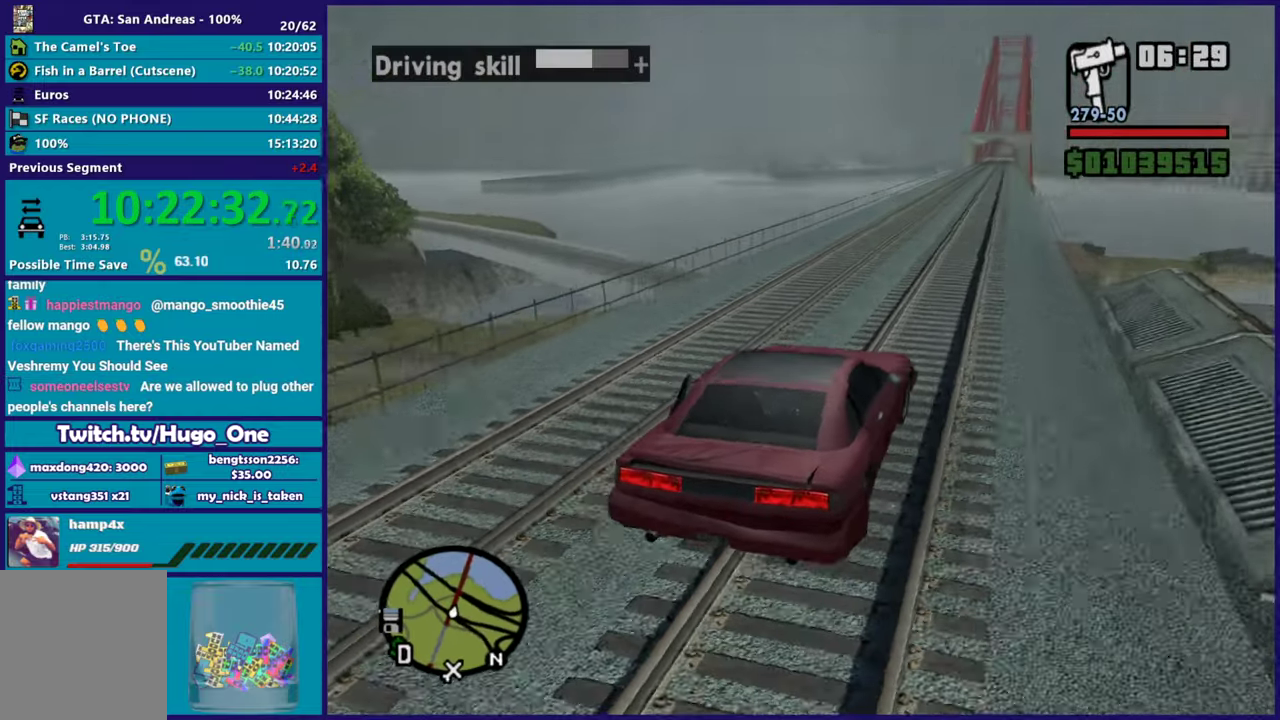
{"buttons": ["R2"], "left_stick": "center", "right_stick": "center"}
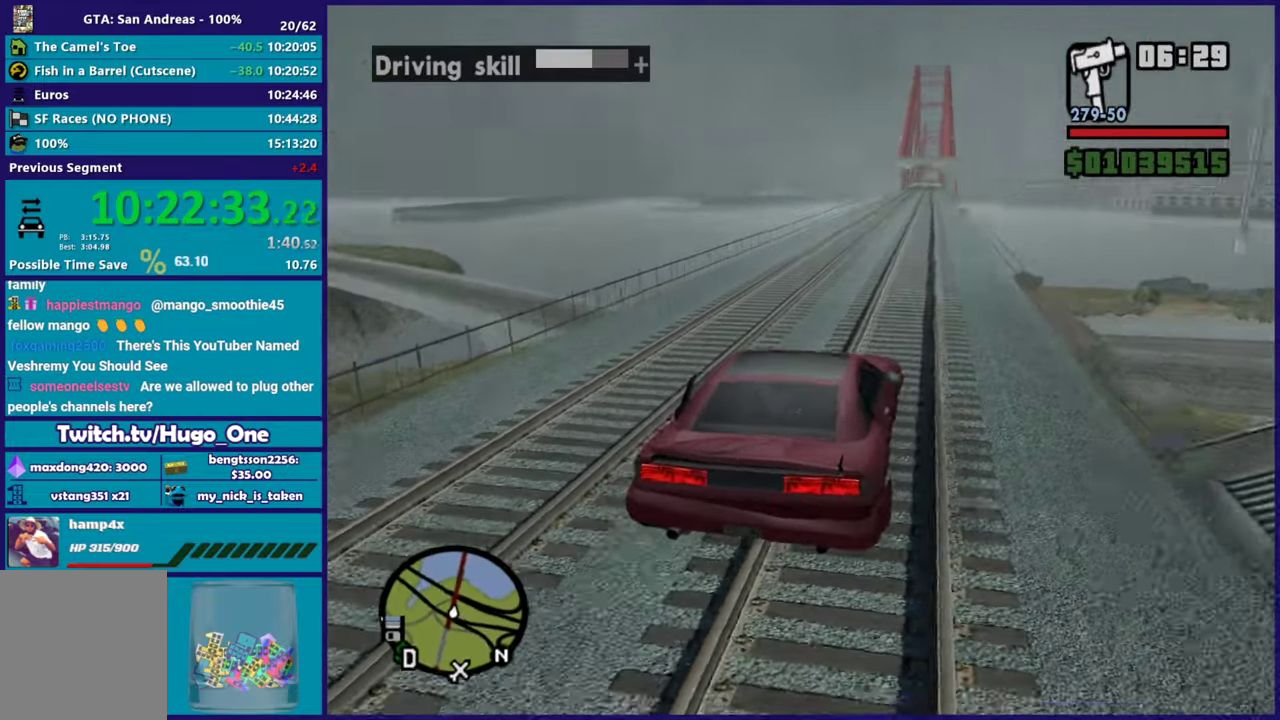
{"buttons": ["R2"], "left_stick": "center", "right_stick": "down-left", "button_events": []}
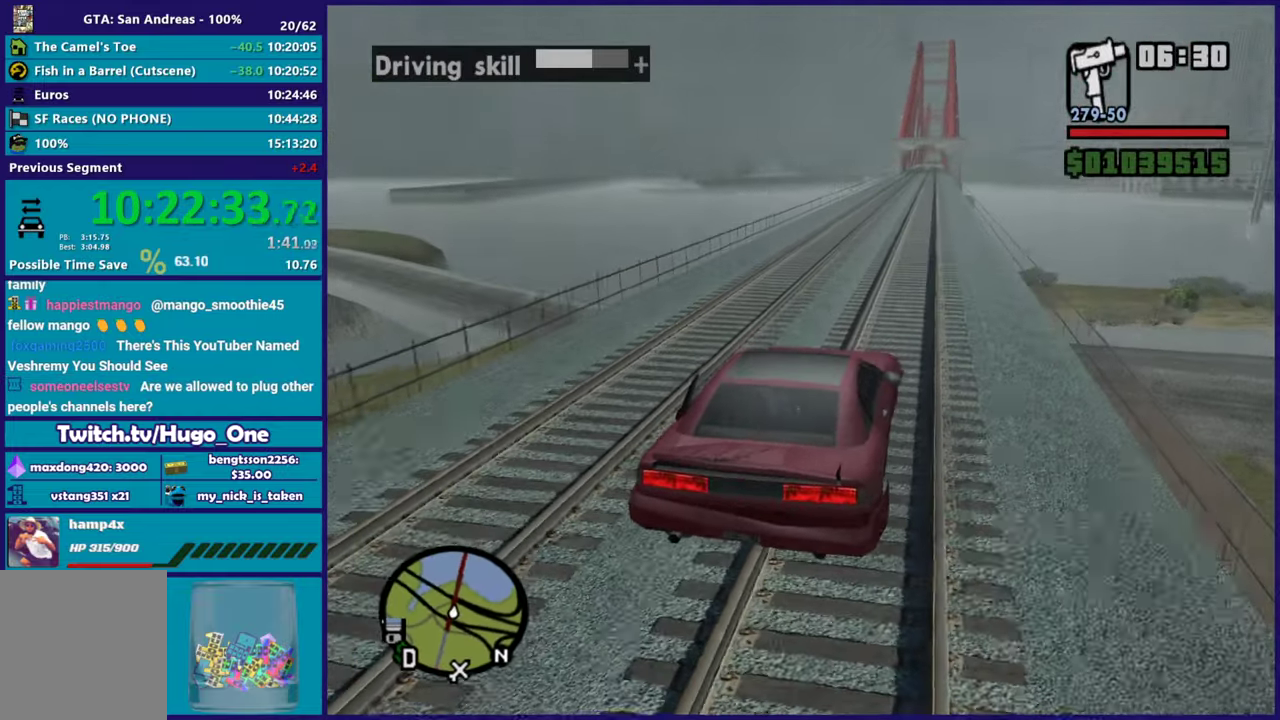
{"buttons": ["R2"], "left_stick": "center", "right_stick": "down-left", "button_events": []}
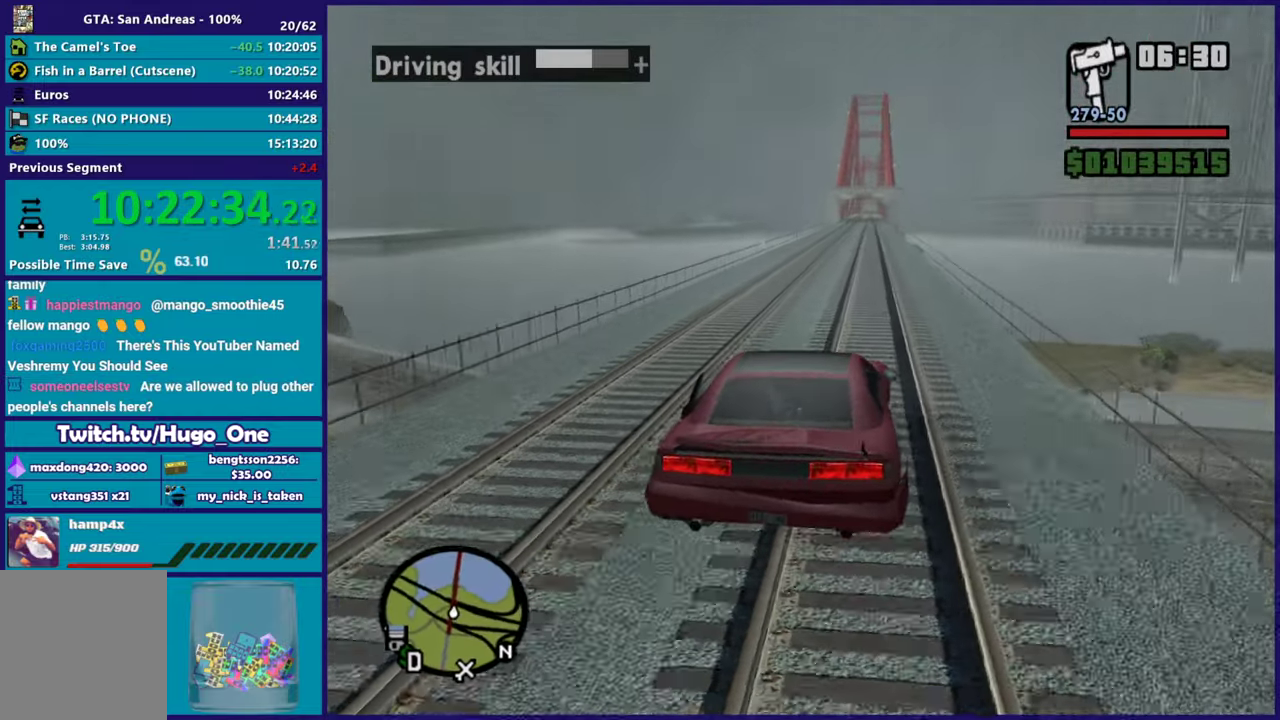
{"buttons": ["R2"], "left_stick": "center", "right_stick": "down-left"}
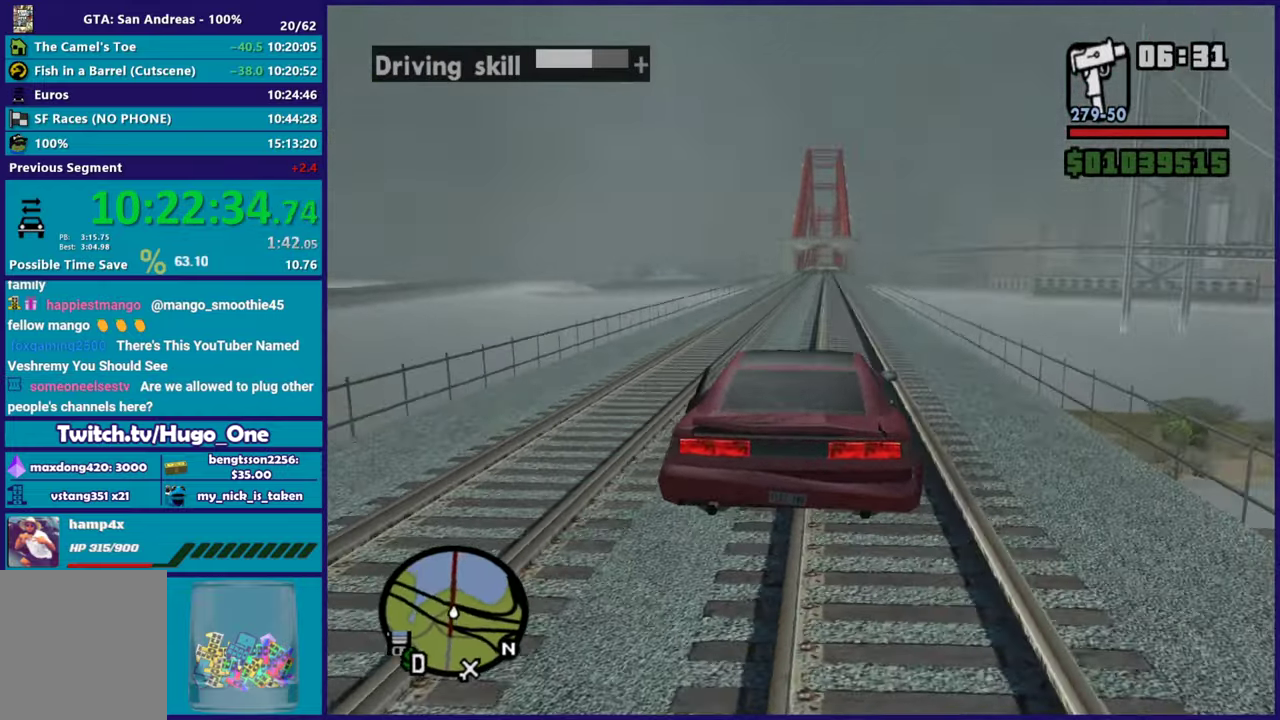
{"buttons": ["R2"], "left_stick": "center", "right_stick": "down-left"}
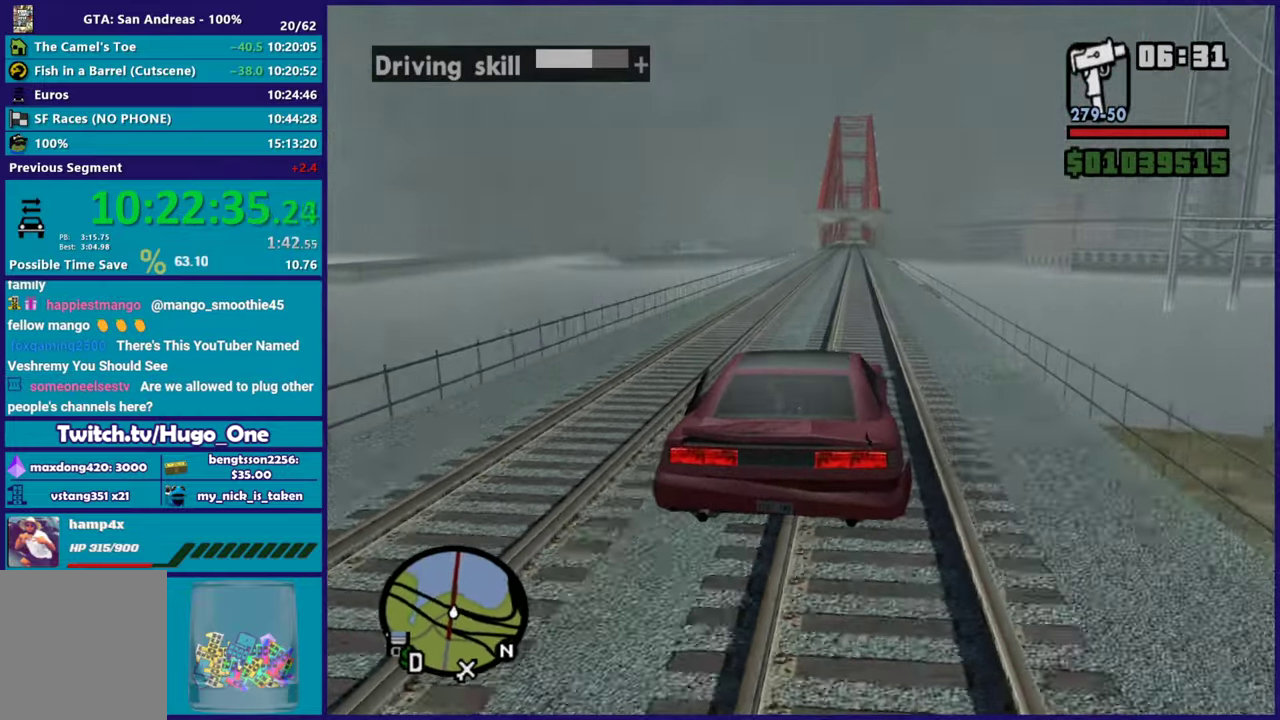
{"buttons": ["R2"], "left_stick": "right", "right_stick": "center", "button_events": []}
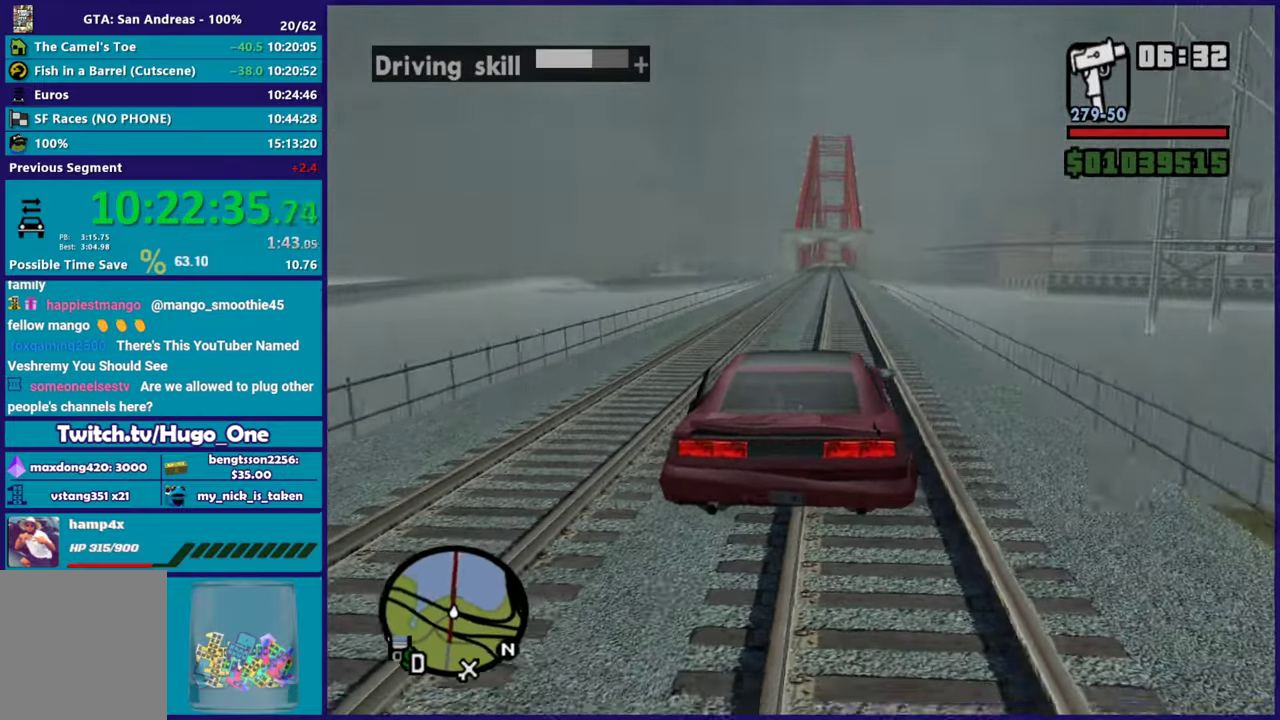
{"buttons": ["R2"], "left_stick": "center", "right_stick": "center", "button_events": []}
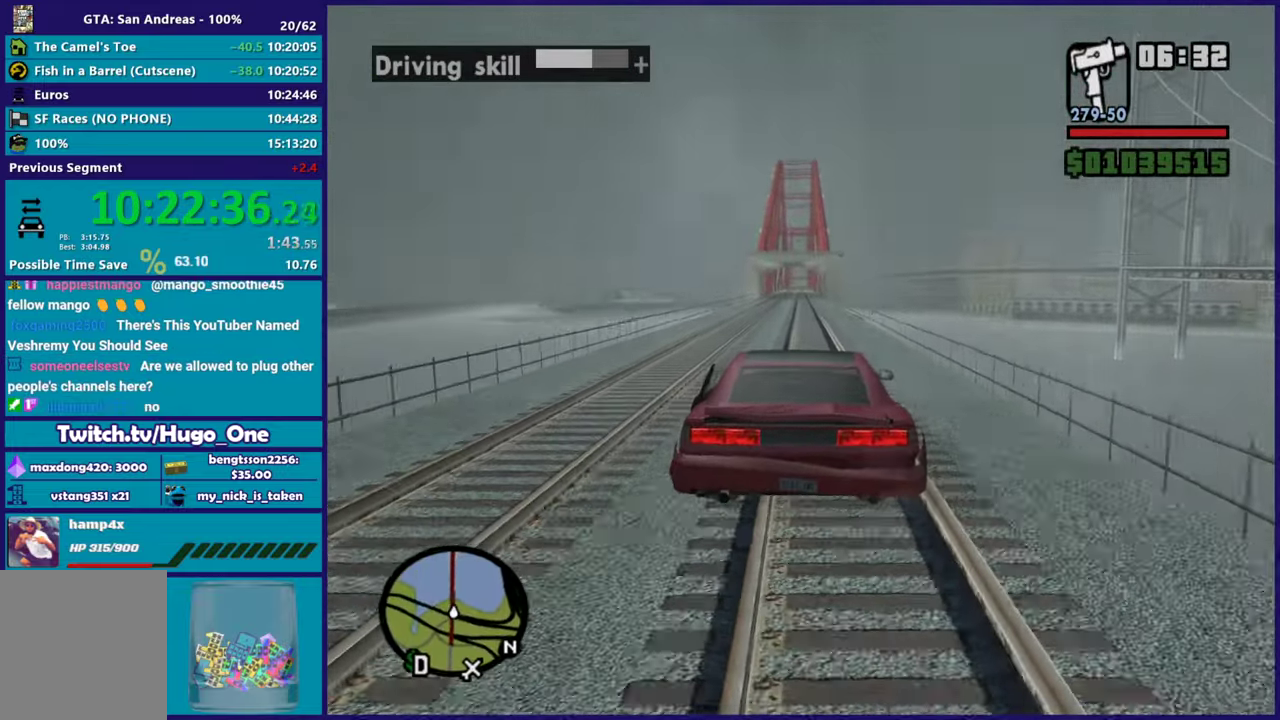
{"buttons": ["R2"], "left_stick": "center", "right_stick": "down-left", "button_events": []}
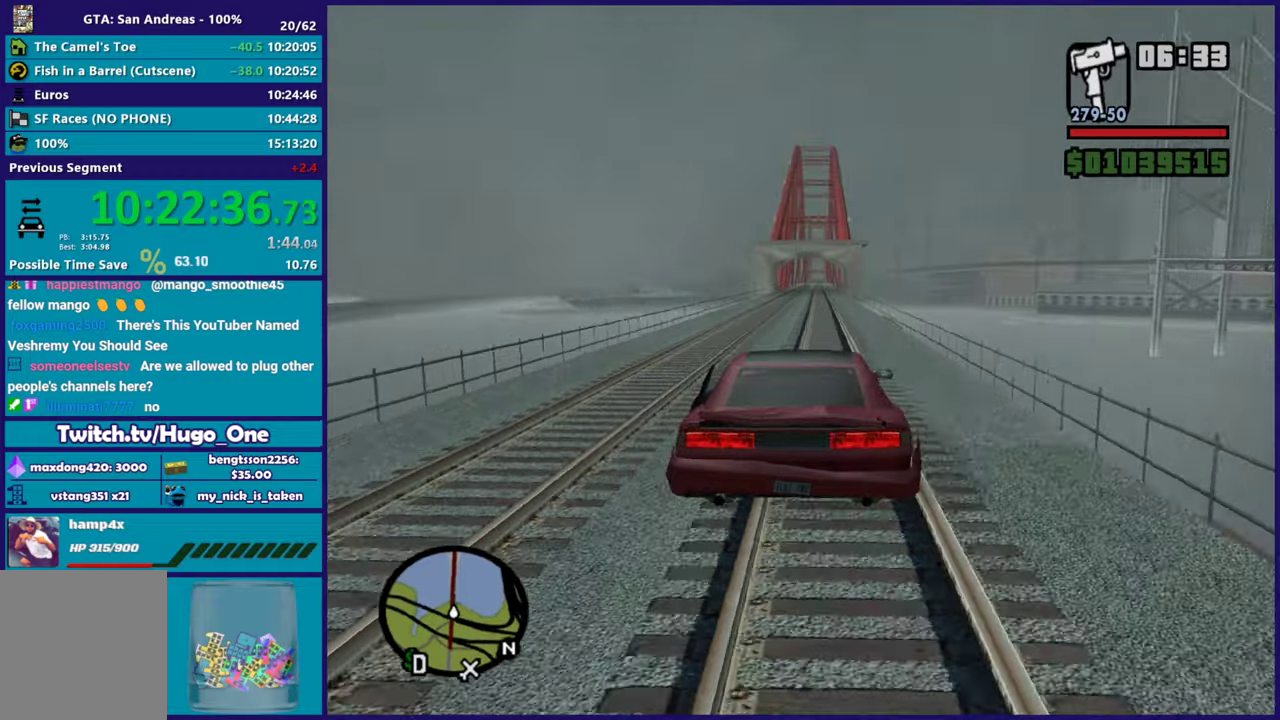
{"buttons": ["R2"], "left_stick": "center", "right_stick": "center", "button_events": []}
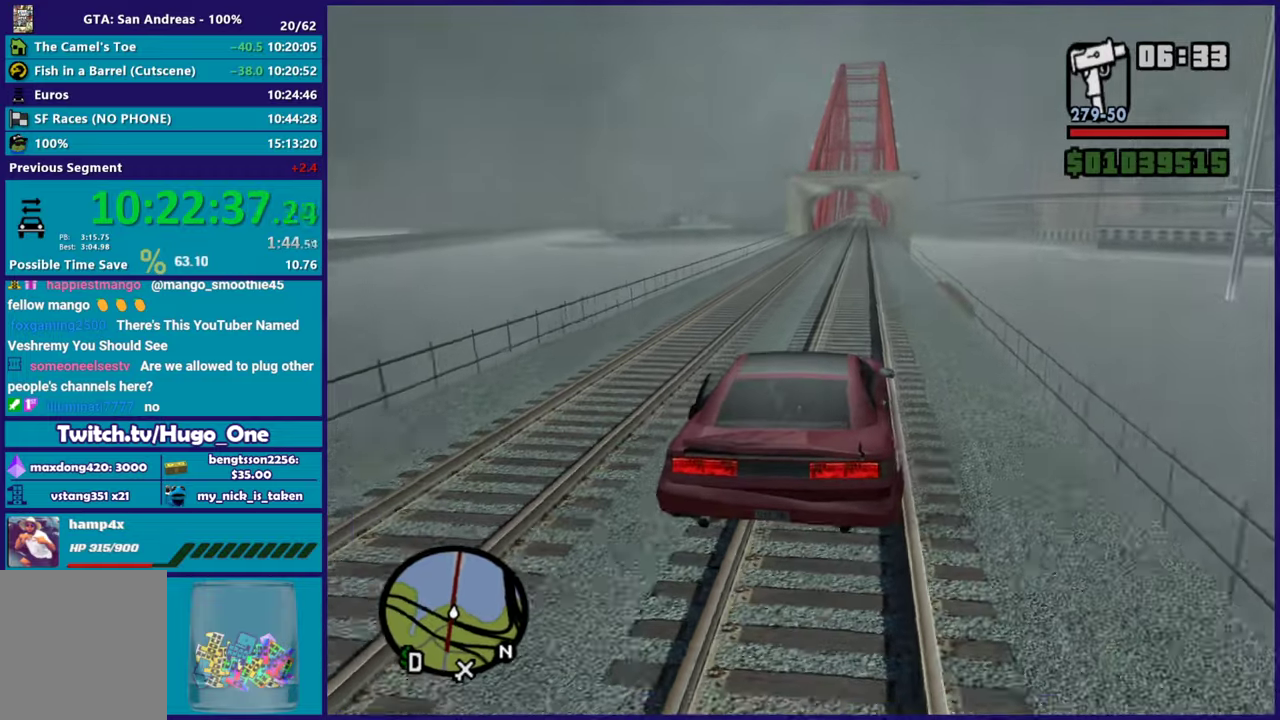
{"buttons": ["R2"], "left_stick": "center", "right_stick": "center", "button_events": []}
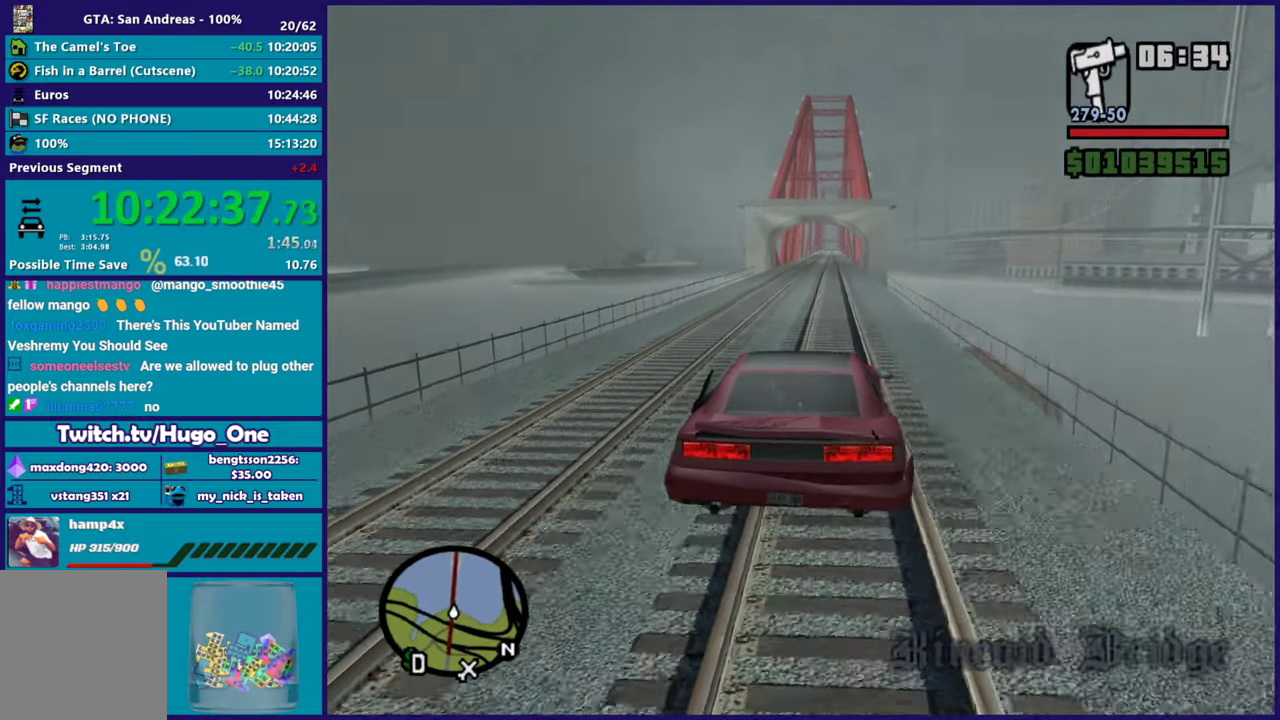
{"buttons": ["R2"], "left_stick": "center", "right_stick": "center", "button_events": []}
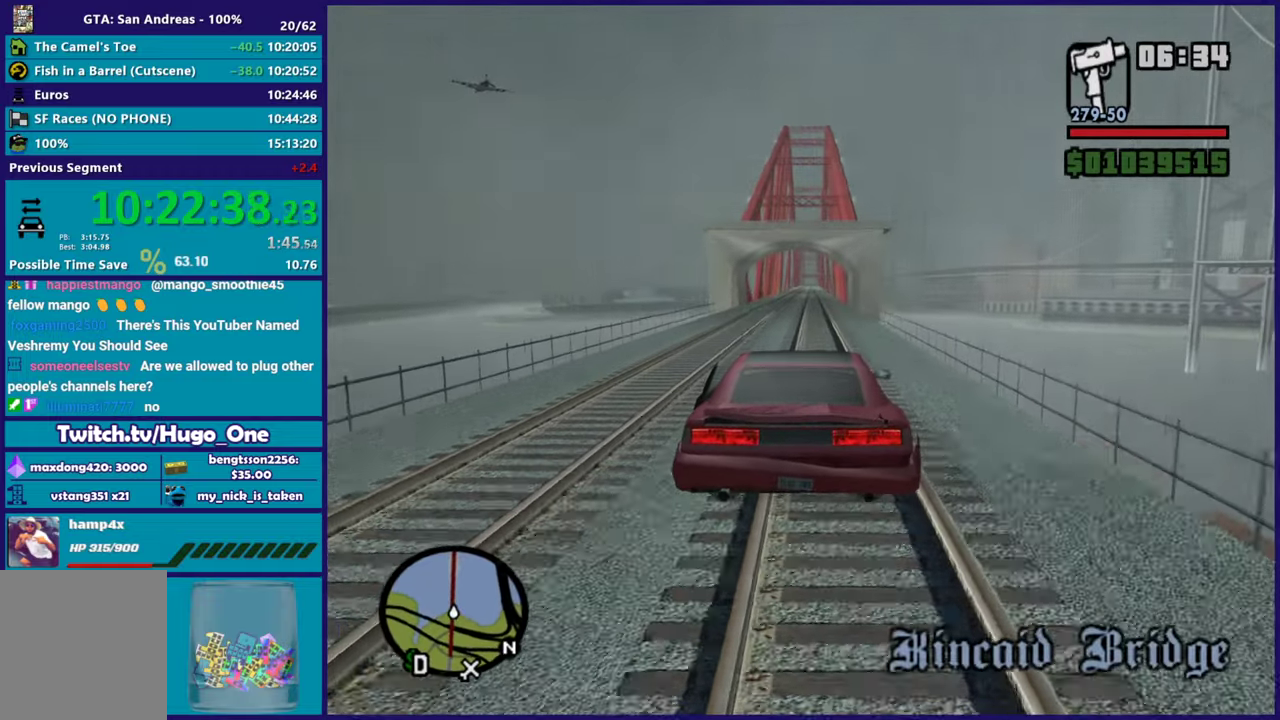
{"buttons": ["R2"], "left_stick": "center", "right_stick": "center", "button_events": []}
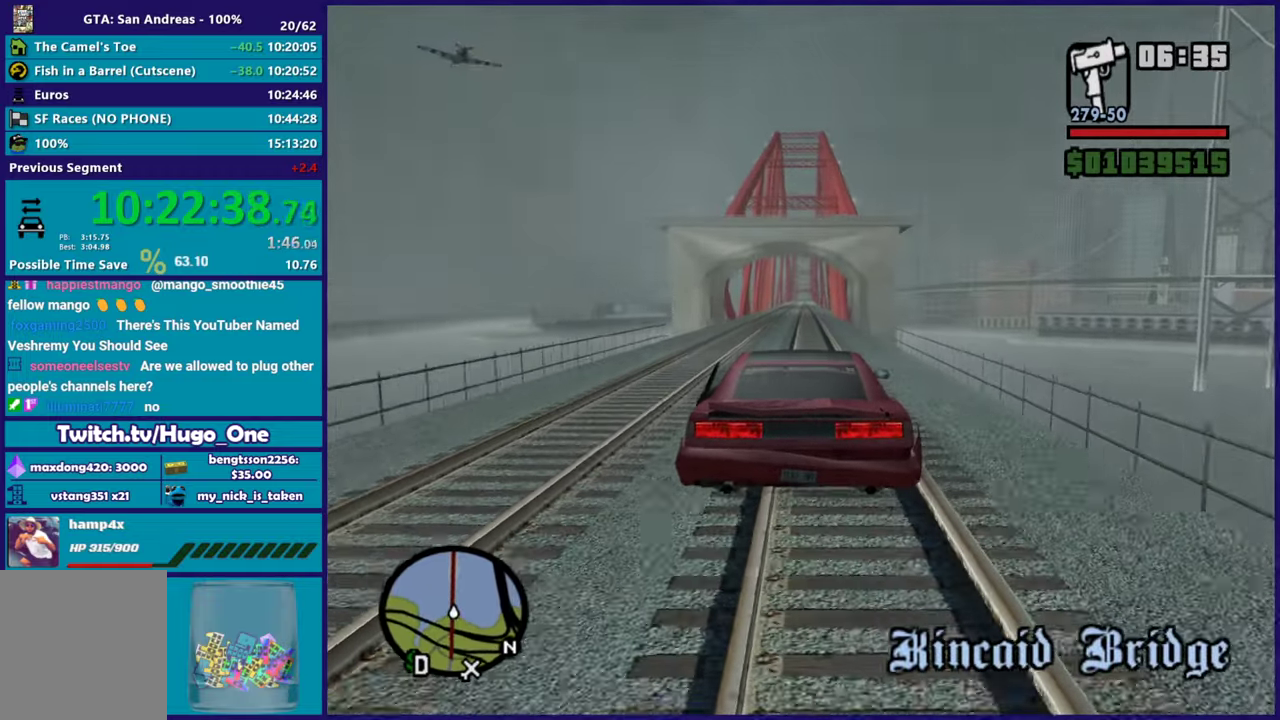
{"buttons": ["R2"], "left_stick": "center", "right_stick": "center", "button_events": []}
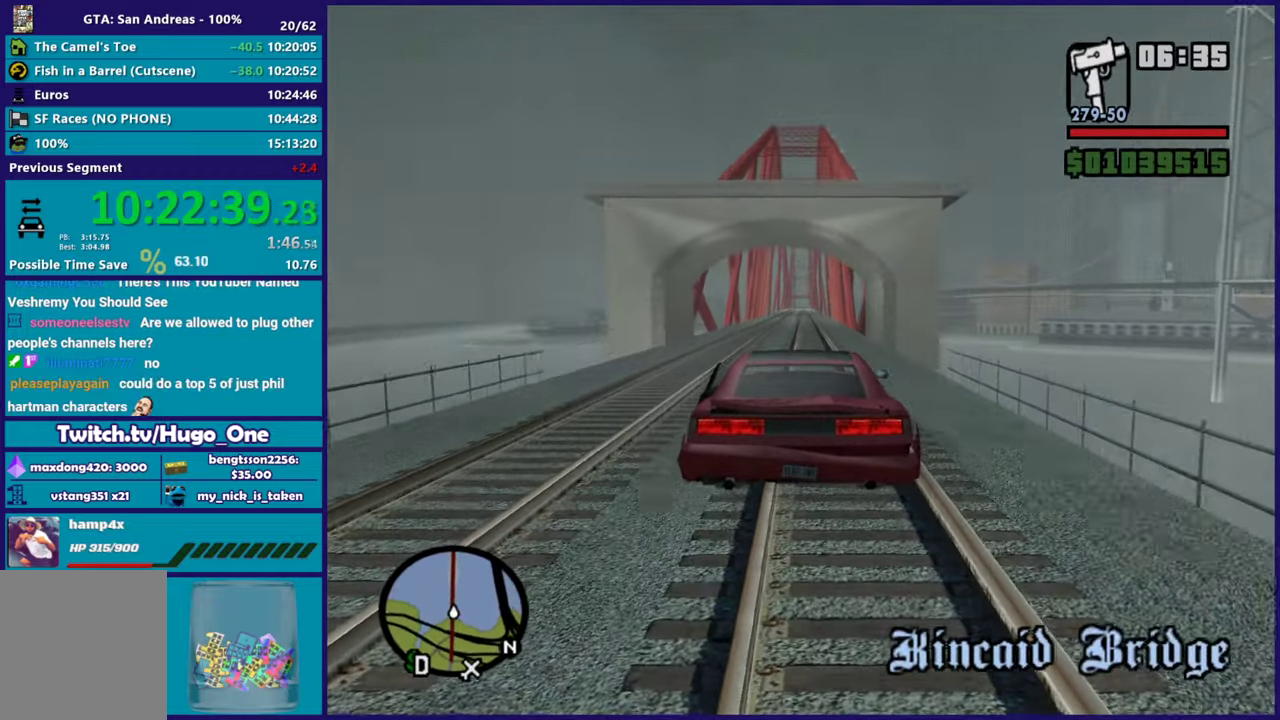
{"buttons": ["R2"], "left_stick": "center", "right_stick": "center", "button_events": []}